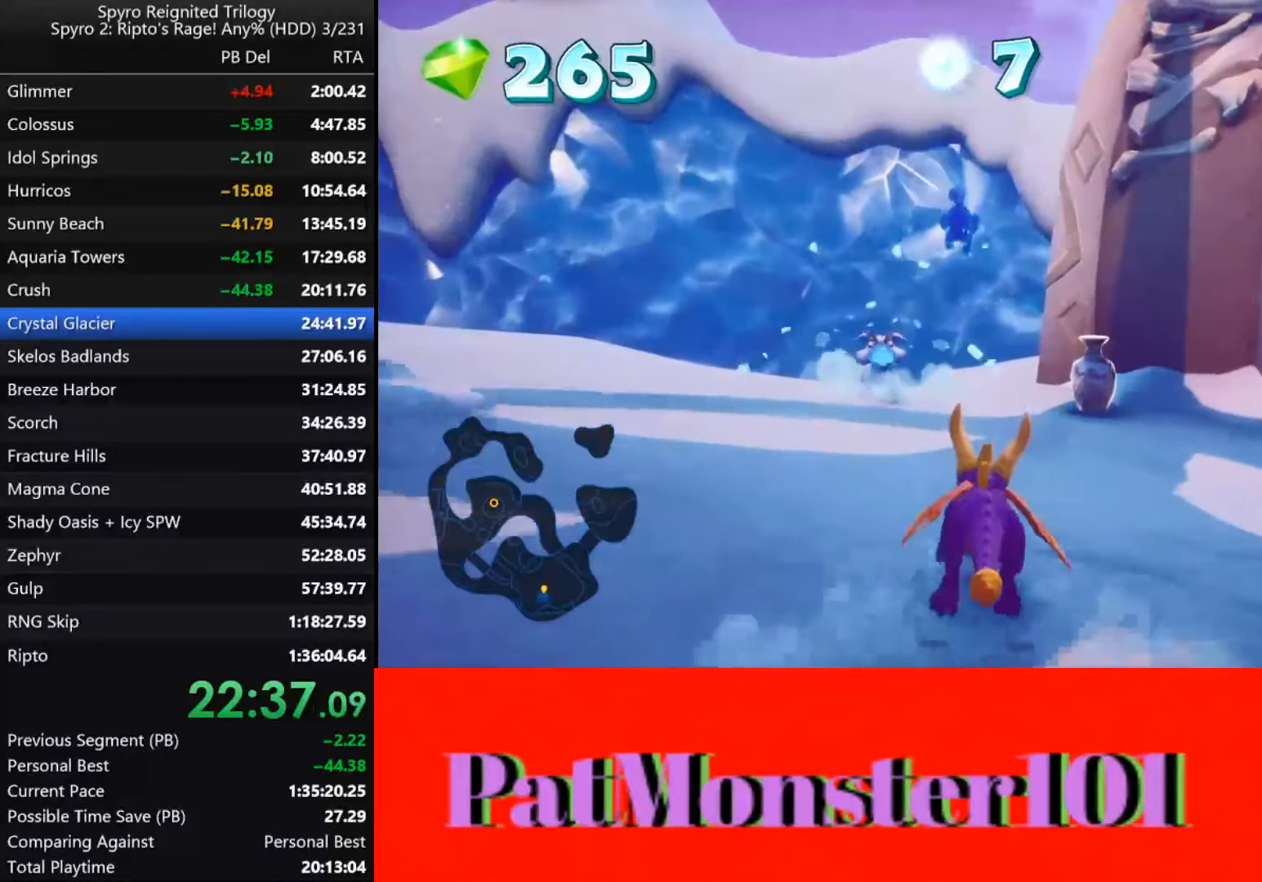
Gameplay with a controller (PlayStation layout); each line is a JSON object with the inputs held at the frame after it. "button_events" lists button changes between this image and that frame as [ms after this image, input, new state], when the widget could be followed in between (sticks are given only as held states). Not read: L1 R1 TOUCHPAD.
{"buttons": [], "left_stick": "up", "right_stick": "center", "button_events": [[250, "SQUARE", "up"], [317, "CIRCLE", "down"], [384, "CIRCLE", "up"], [434, "CIRCLE", "down"], [500, "CIRCLE", "up"]]}
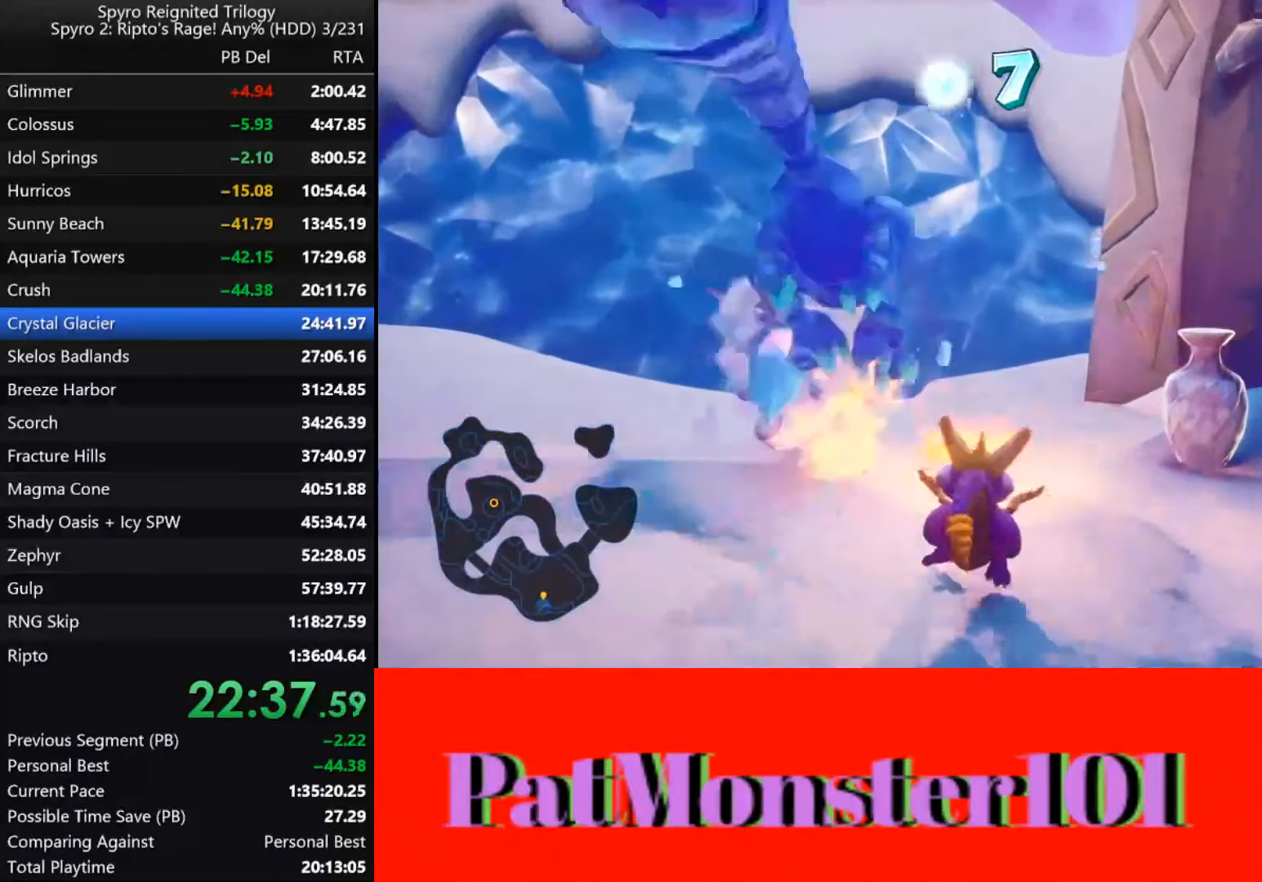
{"buttons": [], "left_stick": "up", "right_stick": "center", "button_events": []}
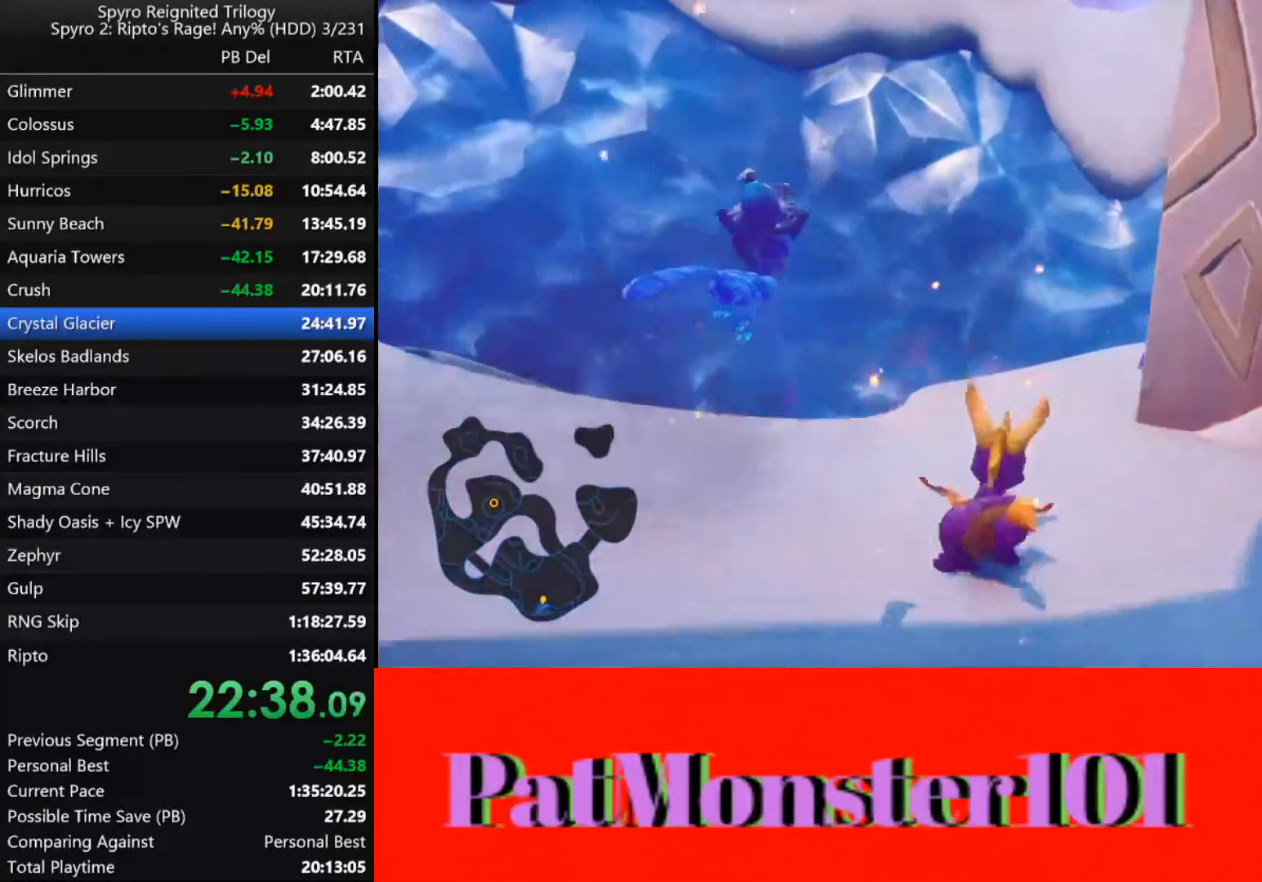
{"buttons": ["SQUARE"], "left_stick": "up-right", "right_stick": "center", "button_events": [[134, "SQUARE", "down"]]}
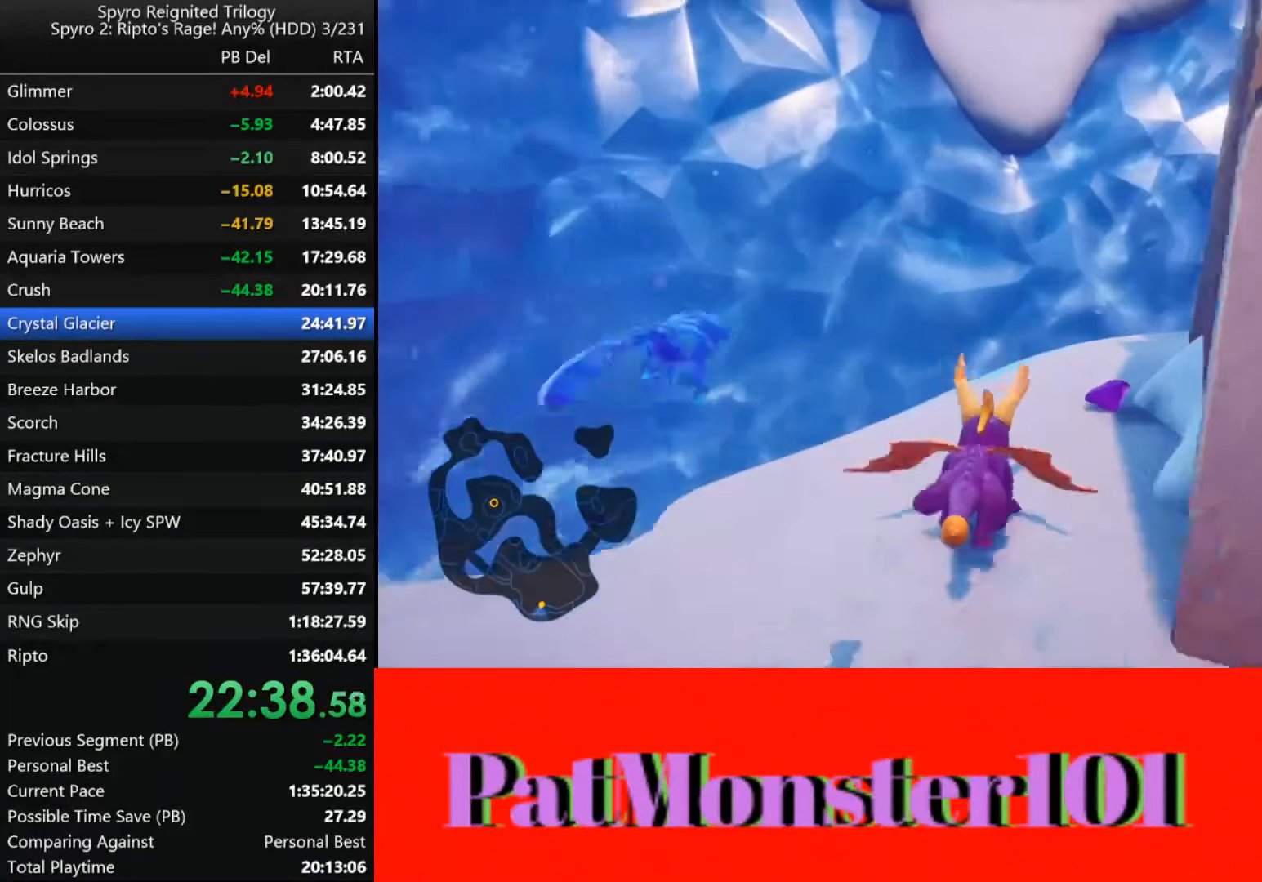
{"buttons": [], "left_stick": "down-right", "right_stick": "center", "button_events": [[134, "SQUARE", "up"]]}
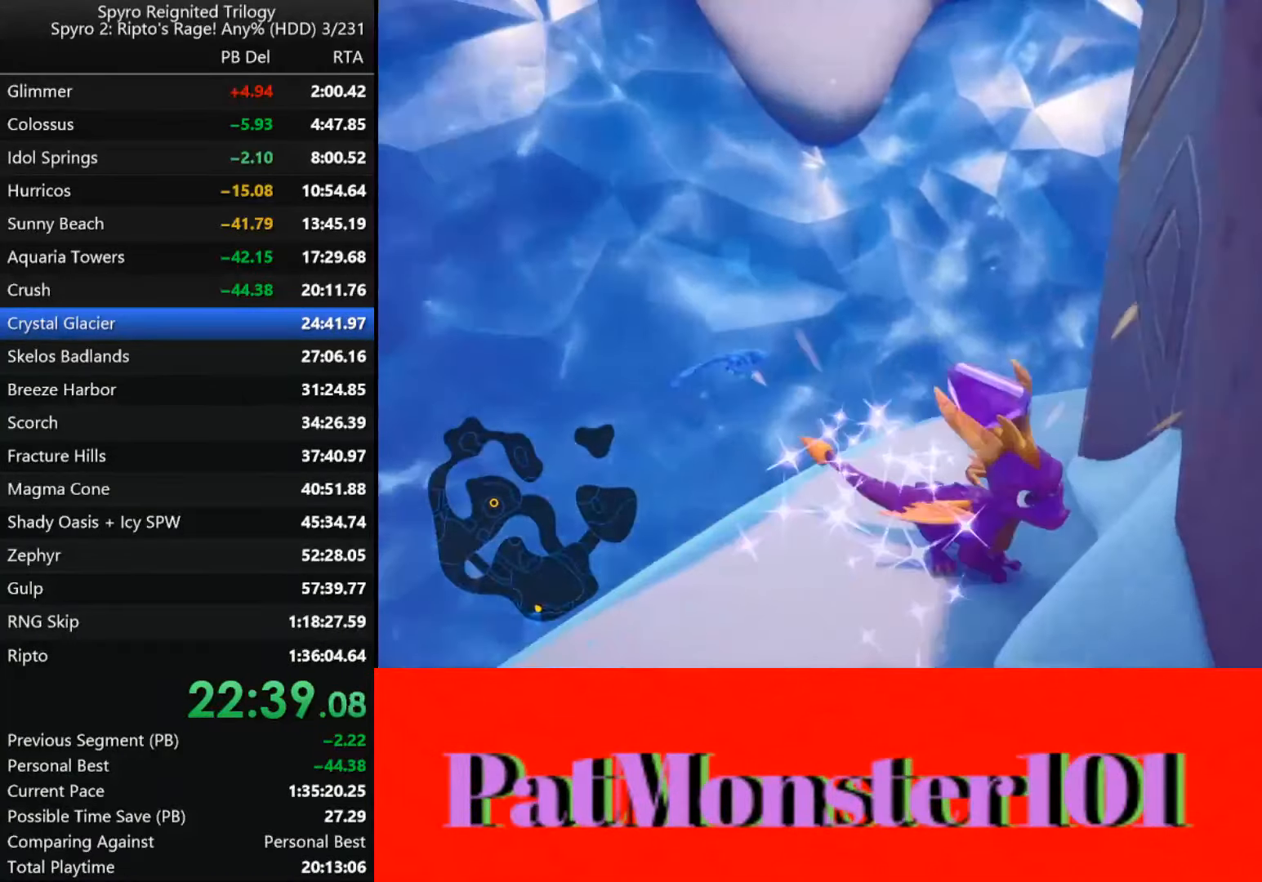
{"buttons": [], "left_stick": "right", "right_stick": "center", "button_events": [[84, "L2", "down"], [234, "L2", "up"]]}
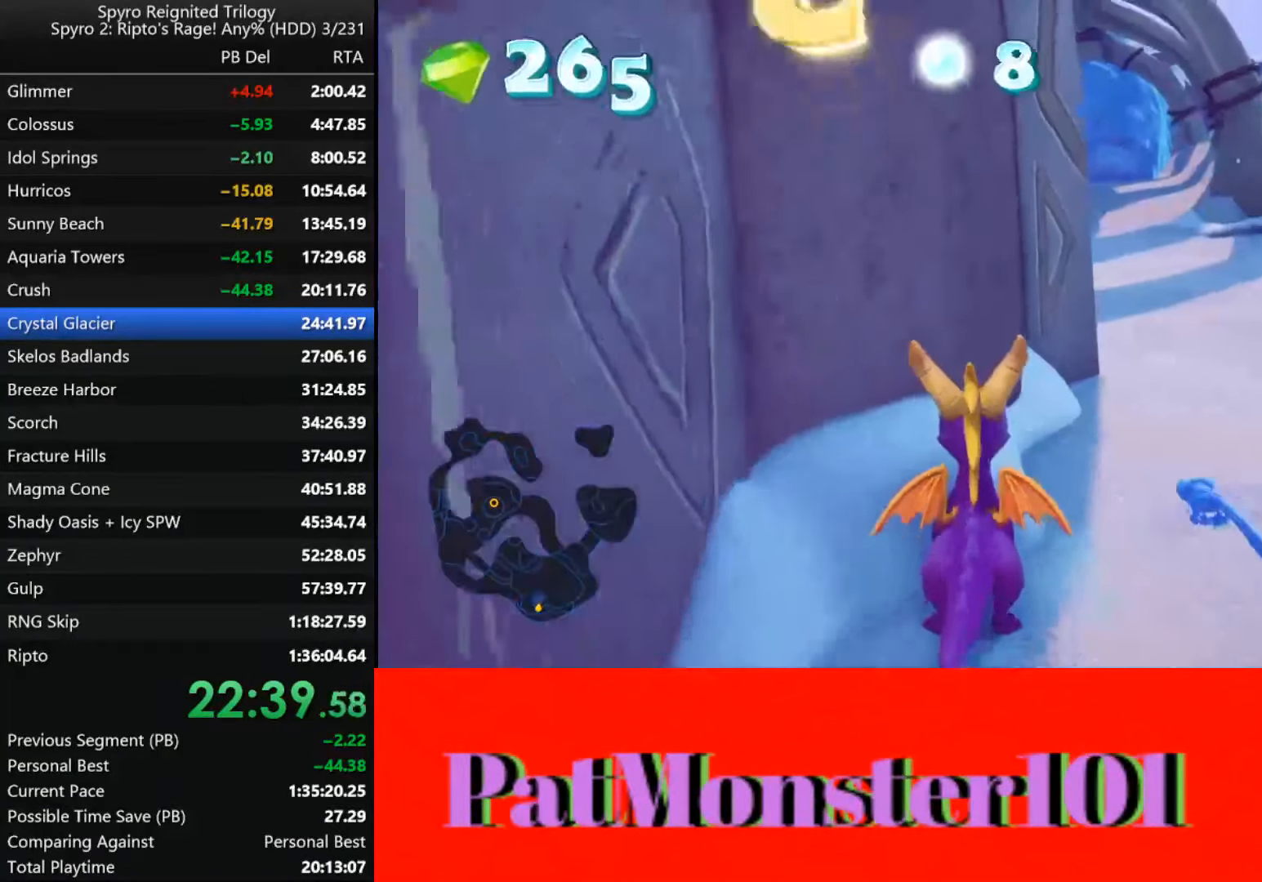
{"buttons": [], "left_stick": "up", "right_stick": "center", "button_events": []}
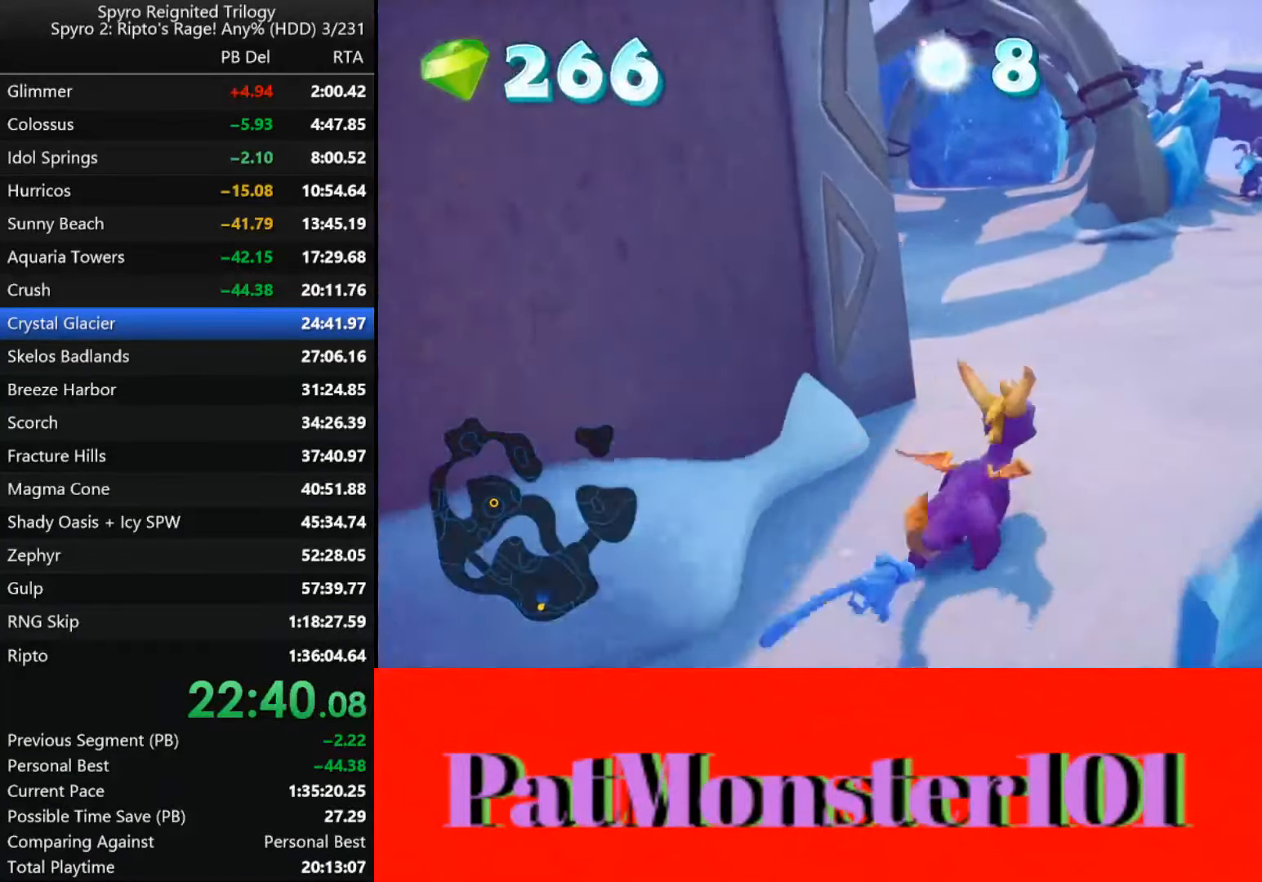
{"buttons": ["SQUARE"], "left_stick": "down-left", "right_stick": "center", "button_events": [[67, "SQUARE", "down"]]}
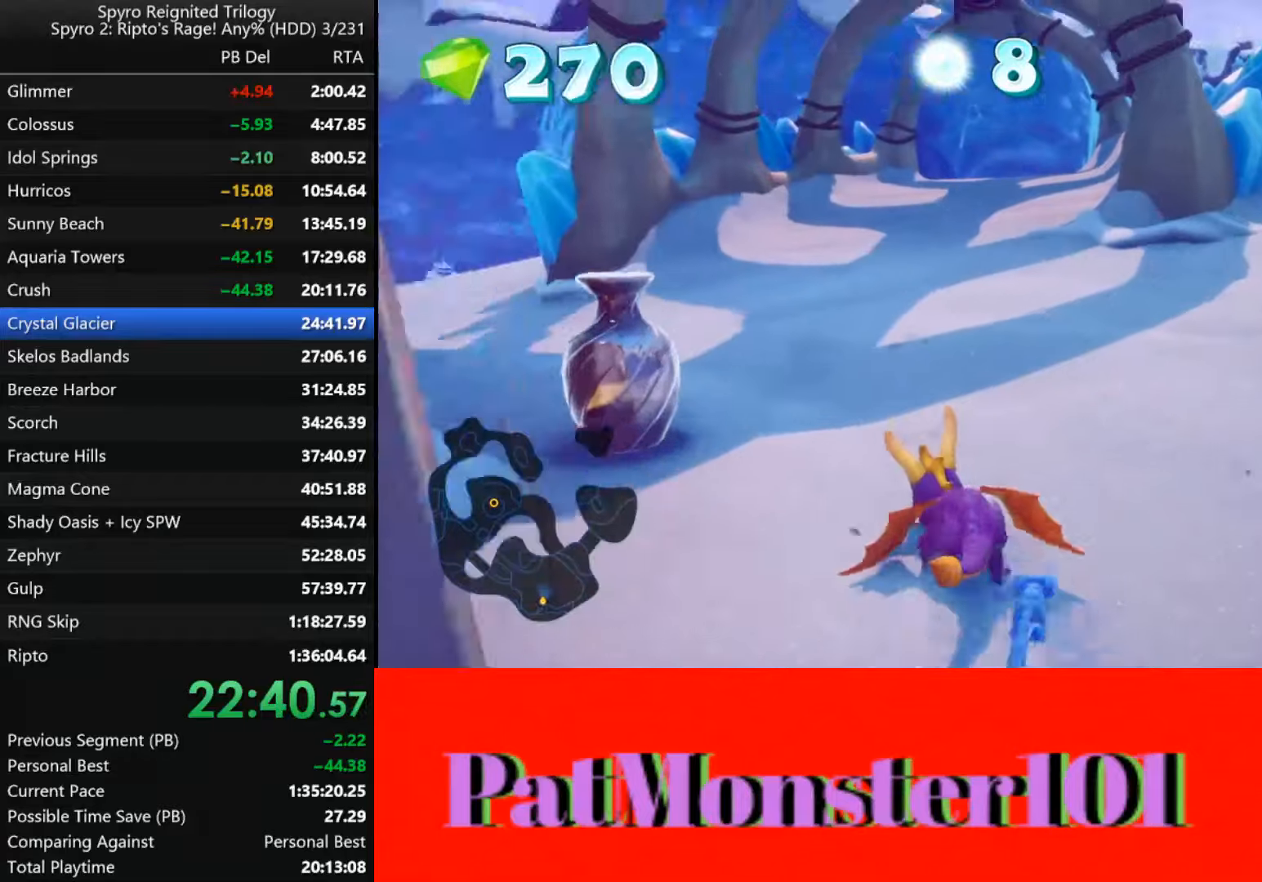
{"buttons": [], "left_stick": "down", "right_stick": "center", "button_events": [[250, "SQUARE", "up"]]}
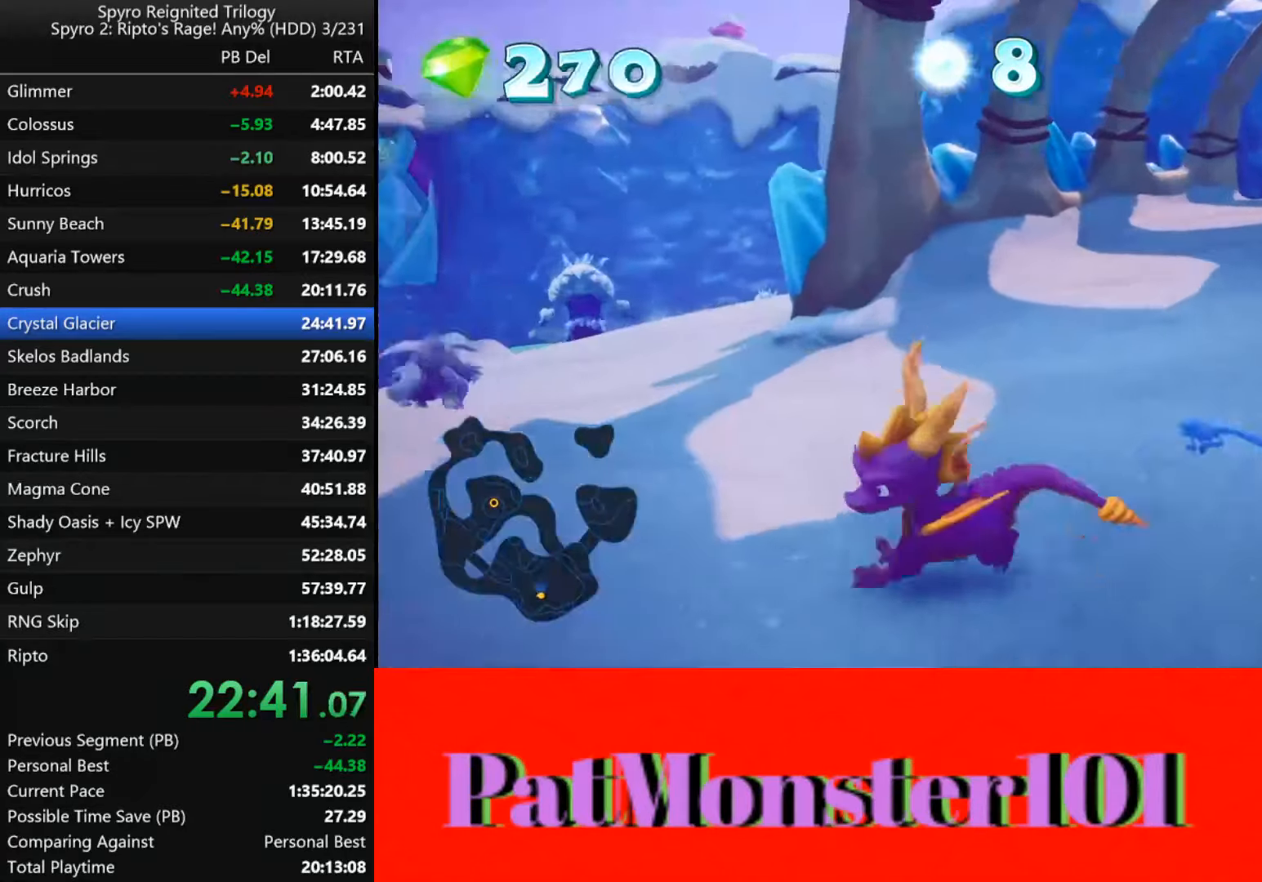
{"buttons": [], "left_stick": "down", "right_stick": "center", "button_events": [[216, "SQUARE", "down"], [400, "SQUARE", "up"]]}
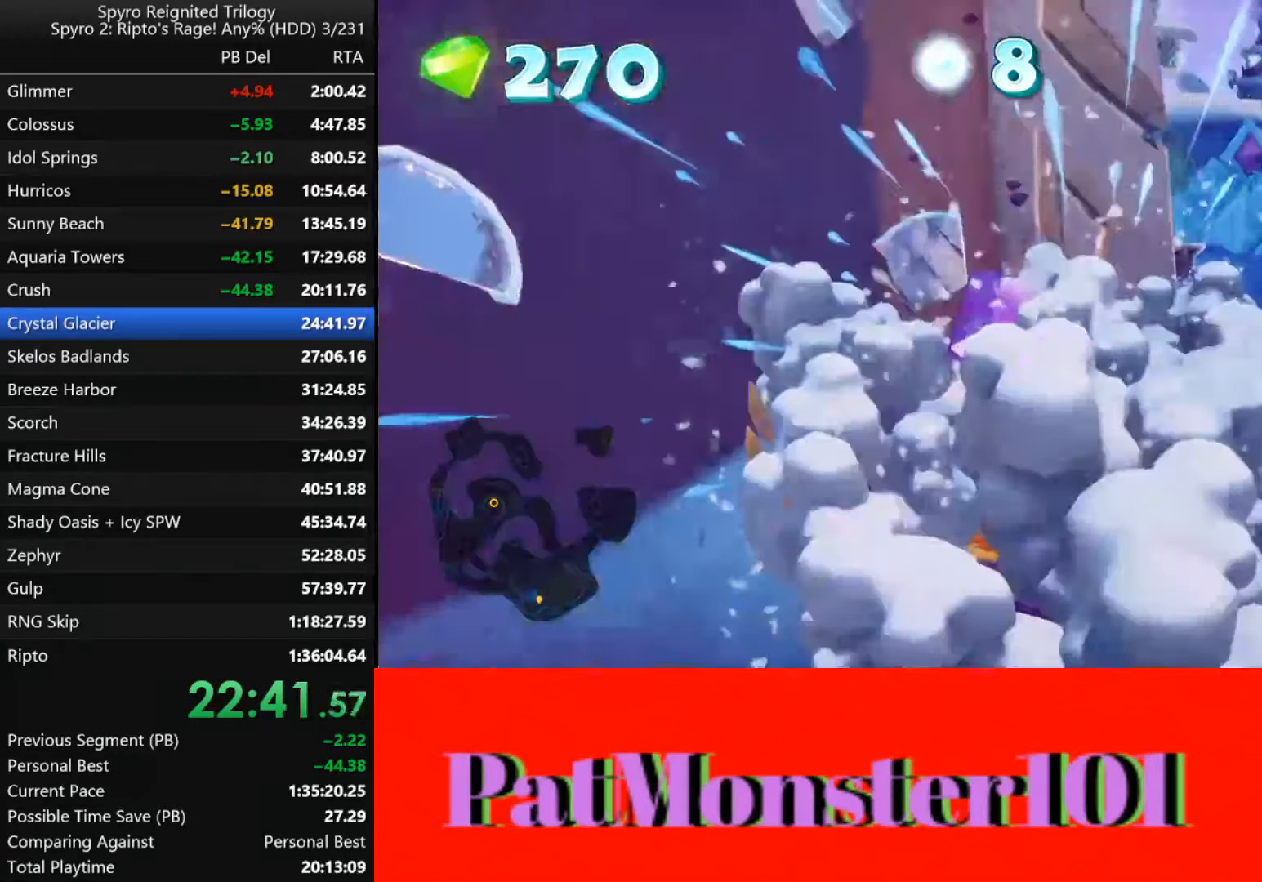
{"buttons": [], "left_stick": "up-right", "right_stick": "center", "button_events": []}
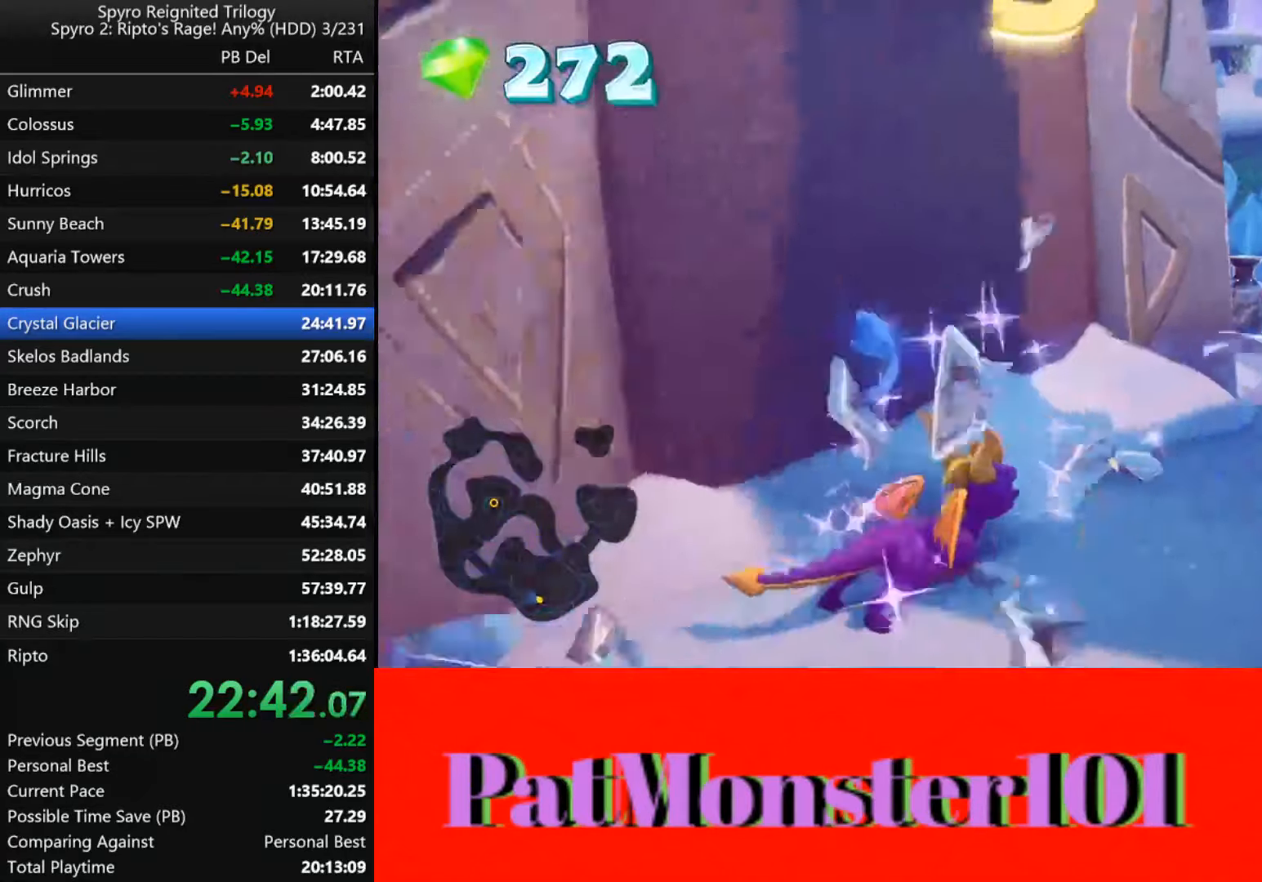
{"buttons": [], "left_stick": "left", "right_stick": "center", "button_events": []}
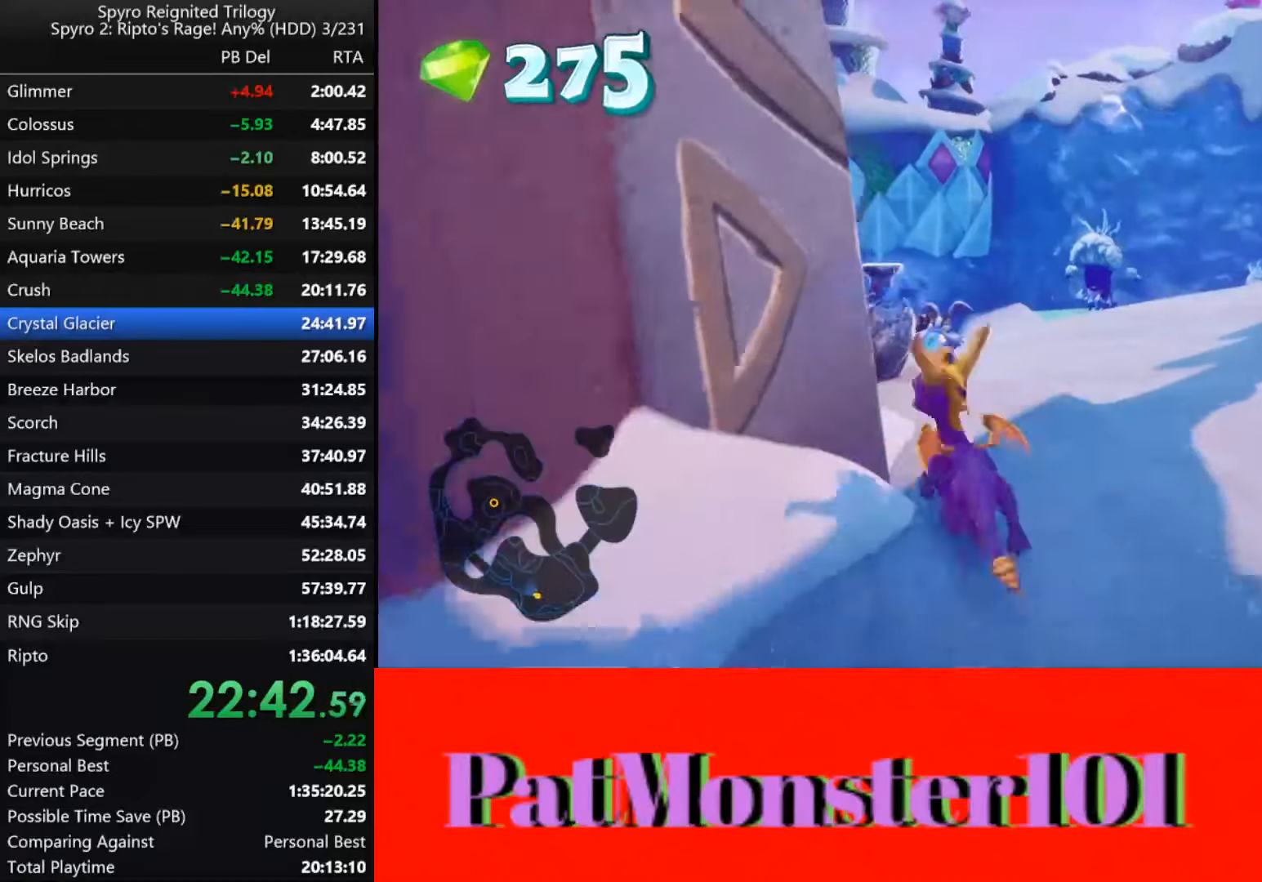
{"buttons": [], "left_stick": "up-right", "right_stick": "center", "button_events": [[16, "SQUARE", "down"], [316, "SQUARE", "up"]]}
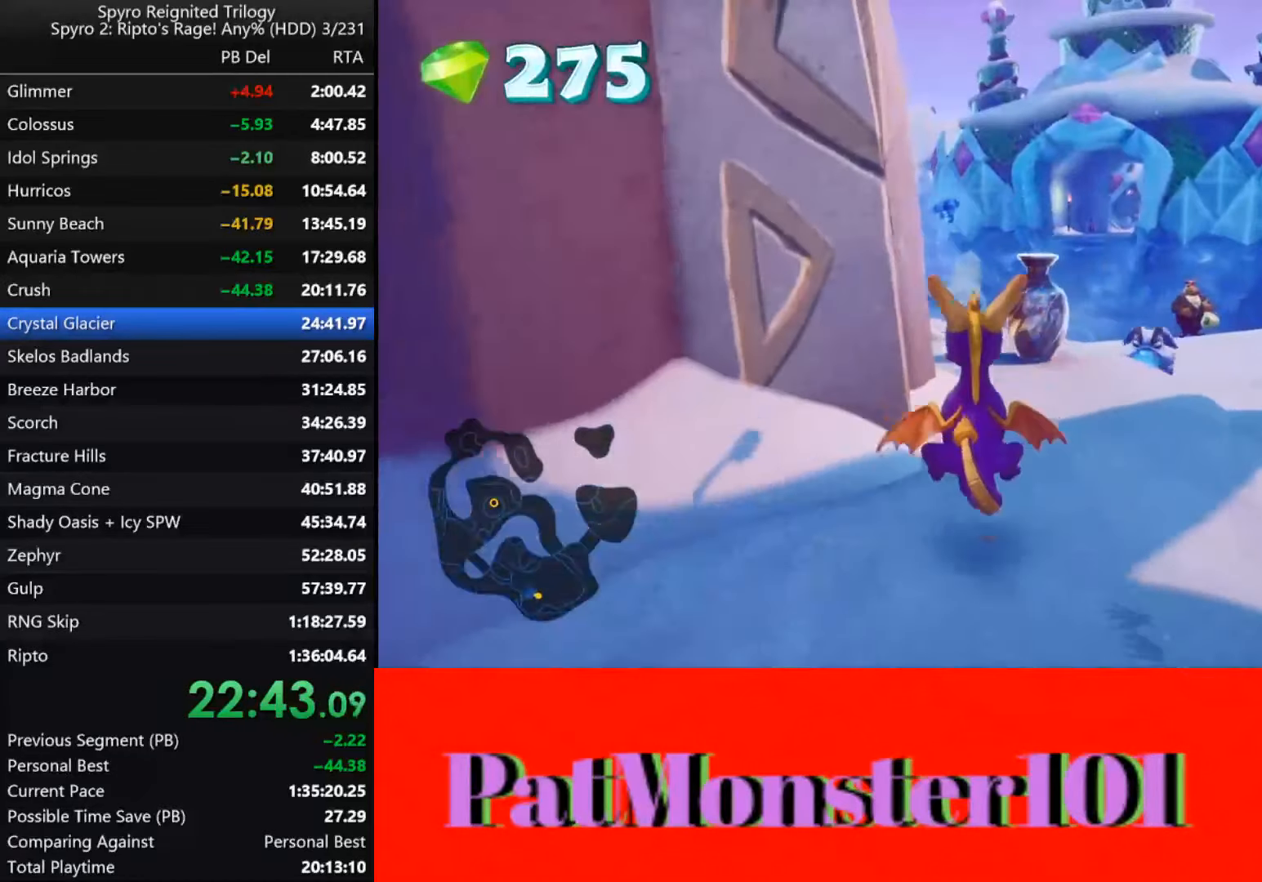
{"buttons": [], "left_stick": "up-right", "right_stick": "center", "button_events": [[166, "SQUARE", "down"], [500, "SQUARE", "up"]]}
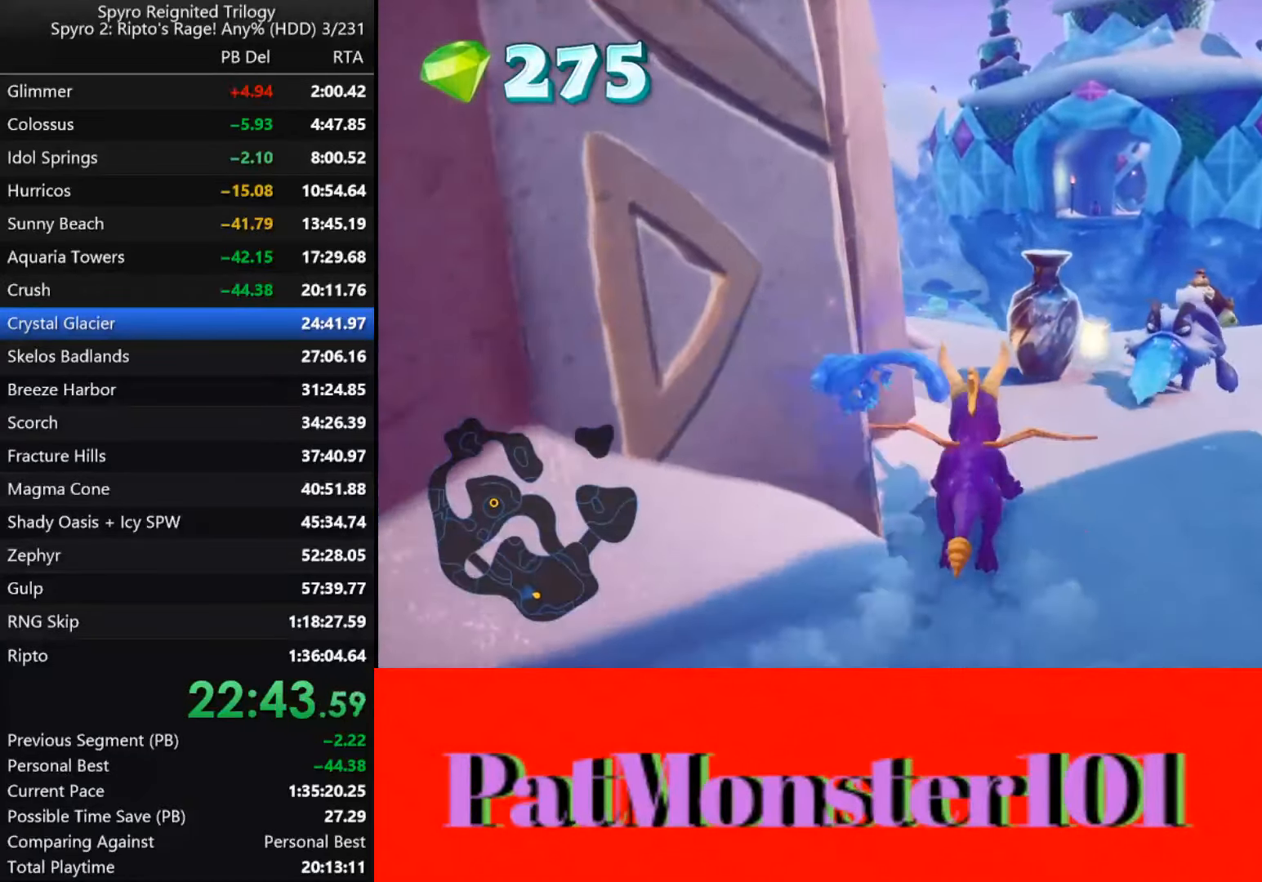
{"buttons": [], "left_stick": "up", "right_stick": "center", "button_events": [[83, "CIRCLE", "down"], [150, "CIRCLE", "up"], [200, "CIRCLE", "down"], [250, "CIRCLE", "up"], [316, "CIRCLE", "down"], [366, "CIRCLE", "up"], [433, "CIRCLE", "down"], [500, "CIRCLE", "up"]]}
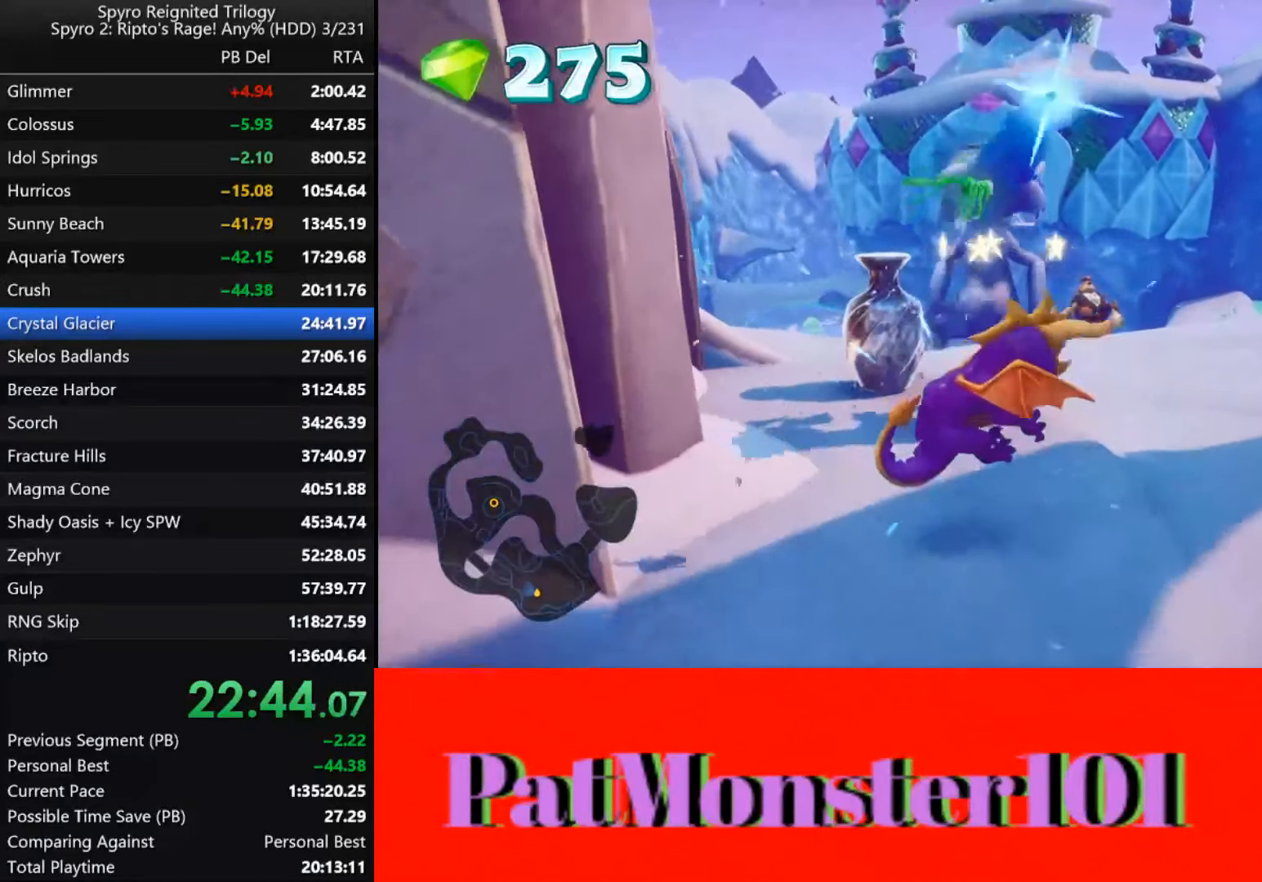
{"buttons": ["CIRCLE"], "left_stick": "up", "right_stick": "center", "button_events": [[266, "CIRCLE", "down"], [350, "CIRCLE", "up"], [500, "CIRCLE", "down"]]}
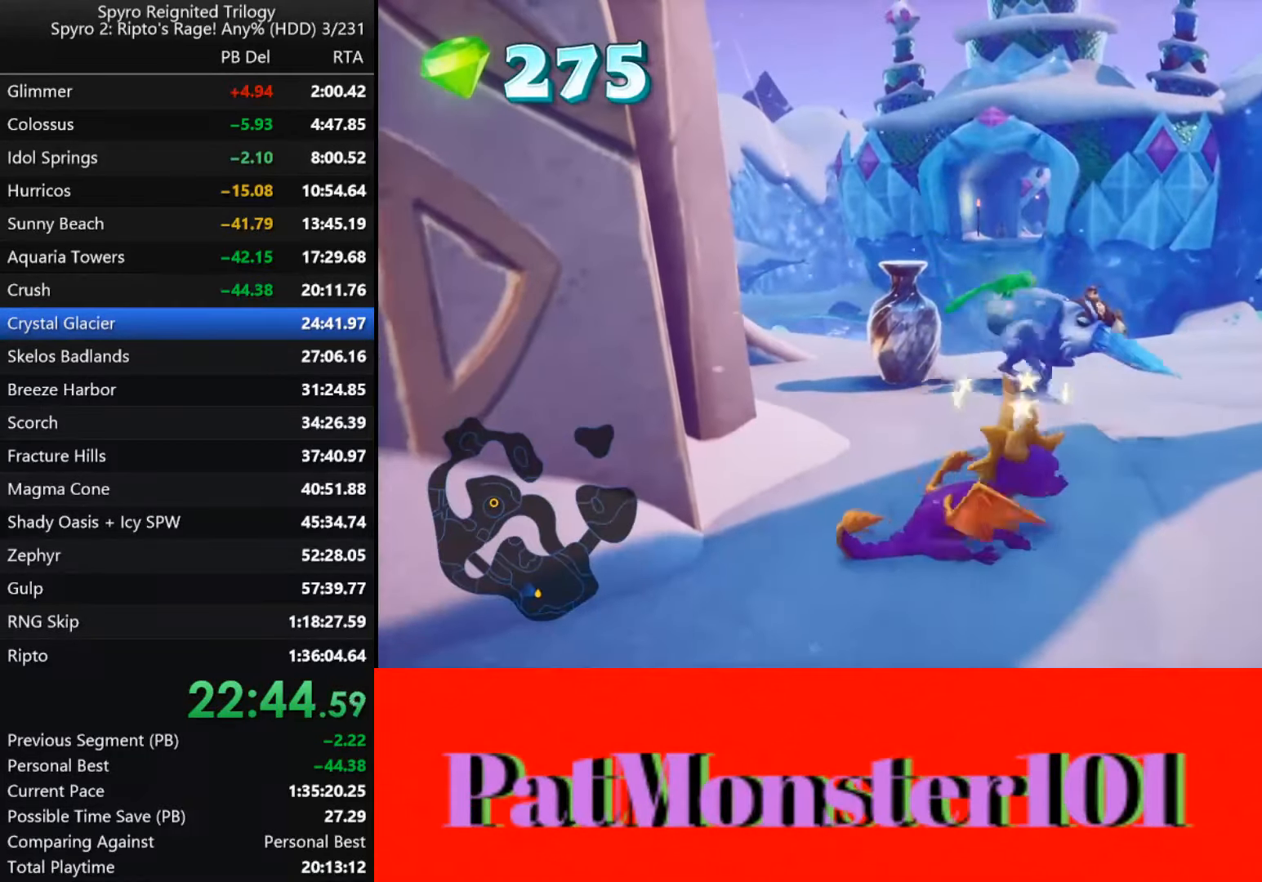
{"buttons": [], "left_stick": "up", "right_stick": "center", "button_events": [[100, "CIRCLE", "up"], [166, "CIRCLE", "down"], [216, "CIRCLE", "up"], [283, "CIRCLE", "down"], [383, "CIRCLE", "up"]]}
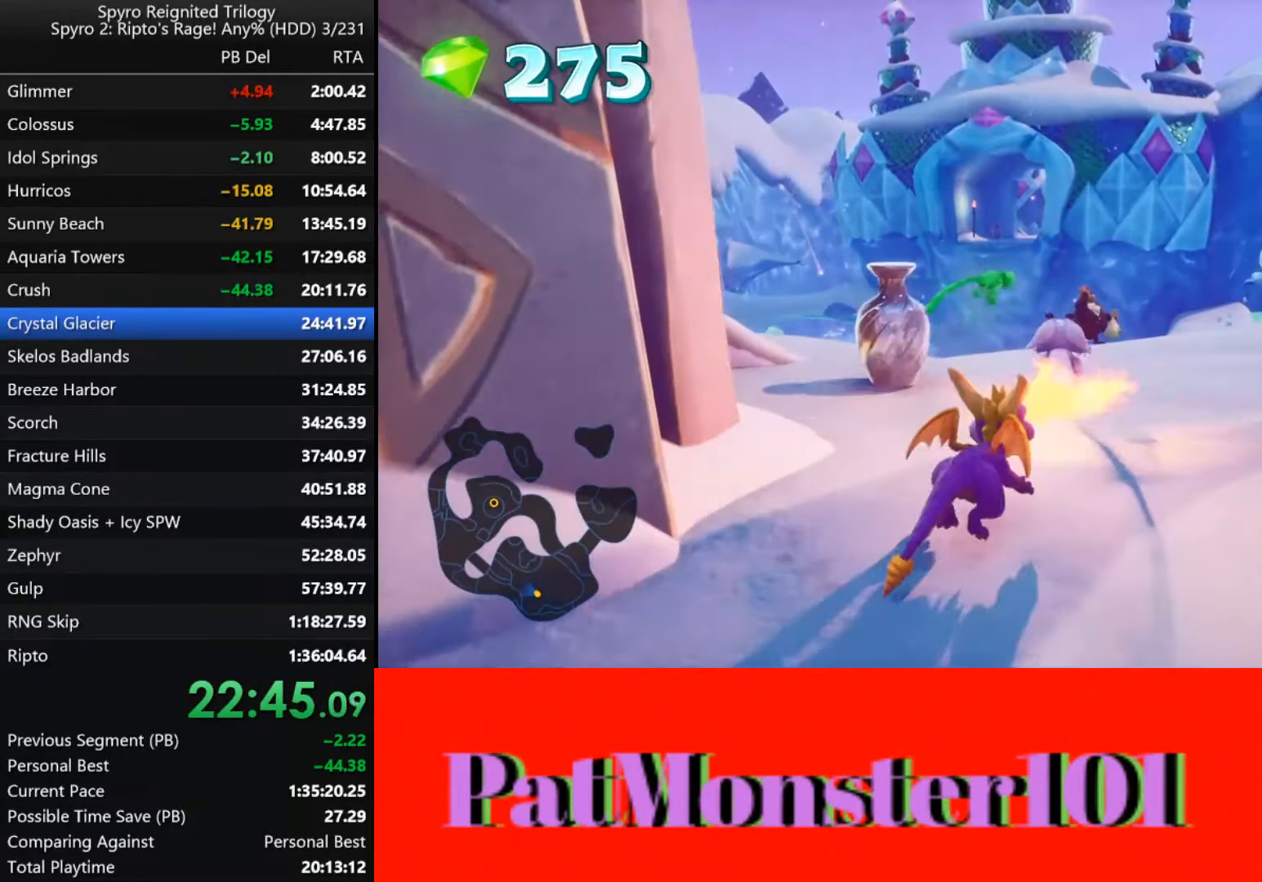
{"buttons": [], "left_stick": "up", "right_stick": "center", "button_events": [[83, "CIRCLE", "down"], [150, "CIRCLE", "up"], [200, "CIRCLE", "down"], [283, "CIRCLE", "up"], [350, "CIRCLE", "down"], [416, "CIRCLE", "up"]]}
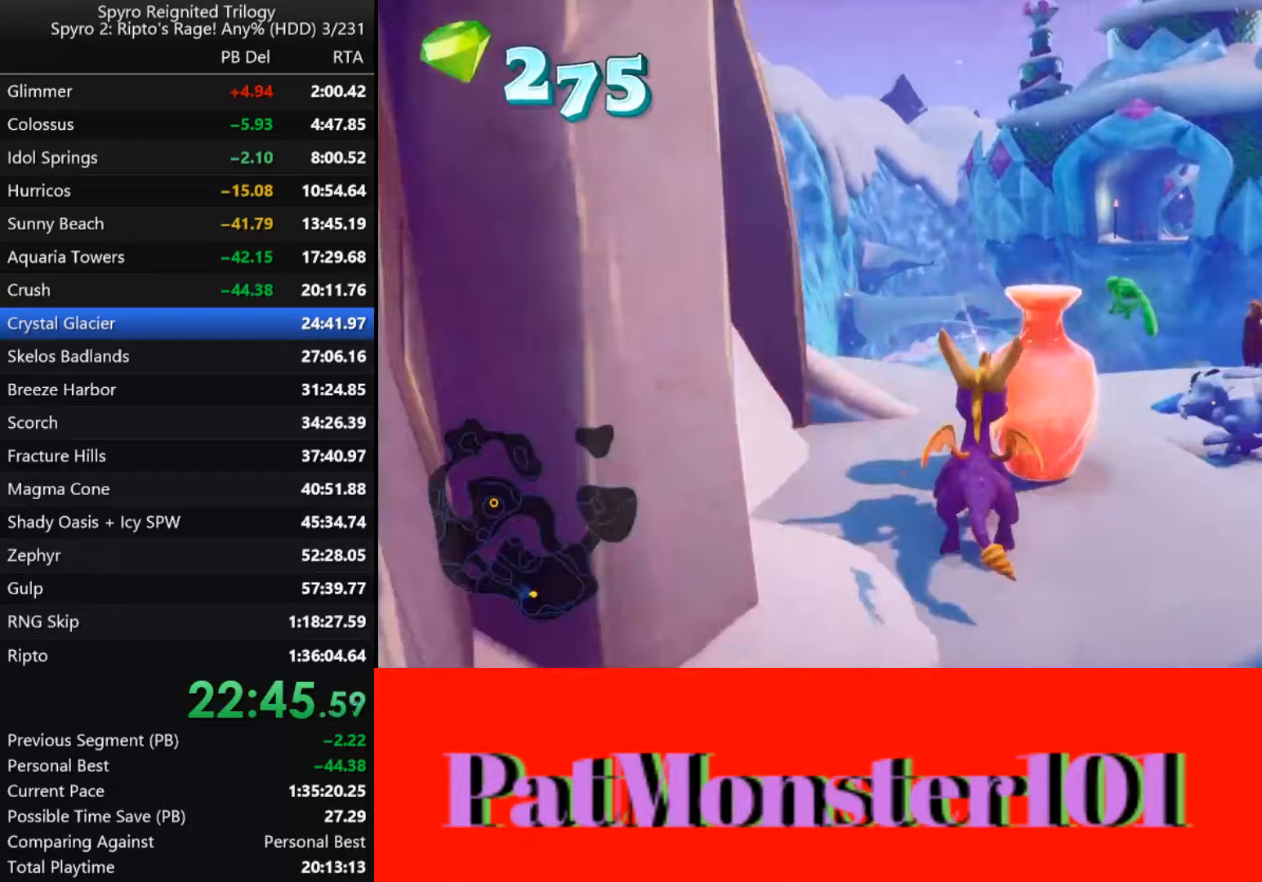
{"buttons": ["CIRCLE"], "left_stick": "up-right", "right_stick": "center", "button_events": [[167, "SQUARE", "down"], [383, "SQUARE", "up"], [483, "CIRCLE", "down"]]}